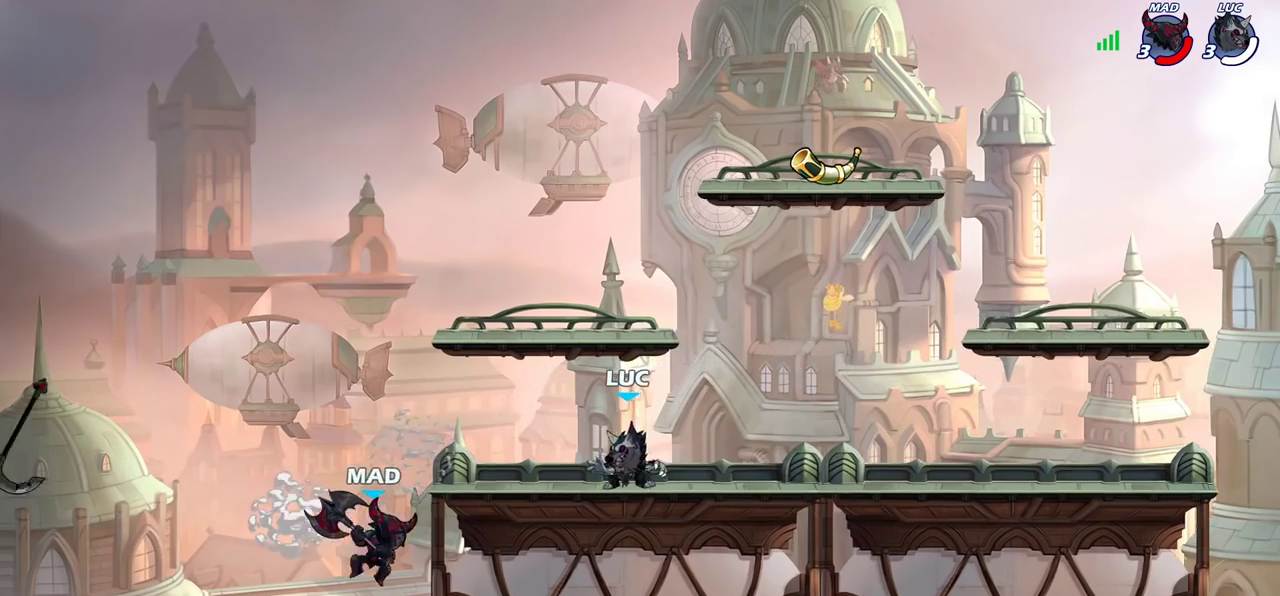
Gameplay with a controller (PlayStation layout); each line is a JSON object with the inputs held at the frame after it (dt_ms = milliseconds from this image to that frame). "events" lists button and stick changes between this image and that frame as [ms after this image, input, new state], when the widget could be followed in between. Not read: L3 R3.
{"dt_ms": 300, "buttons": [], "left_stick": "right", "right_stick": "center", "events": [[33, "left_stick", "center"], [267, "left_stick", "right"]]}
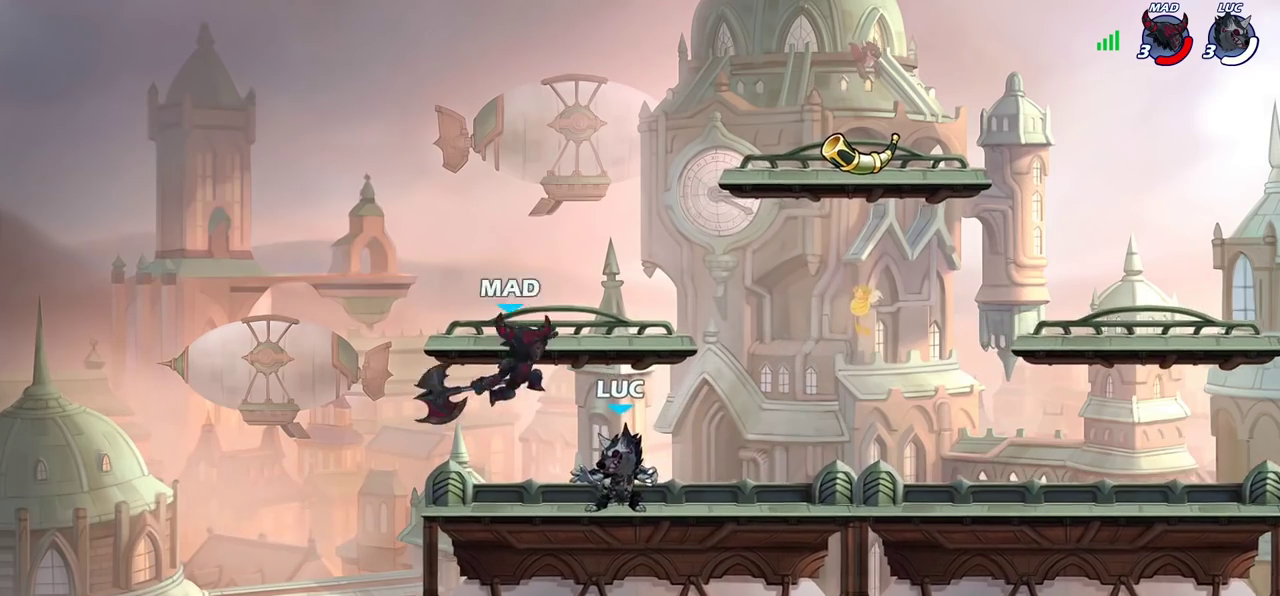
{"dt_ms": 800, "buttons": [], "left_stick": "center", "right_stick": "center", "events": [[167, "left_stick", "center"], [233, "CROSS", "down"], [267, "CIRCLE", "down"], [300, "CROSS", "up"], [383, "CIRCLE", "up"], [383, "left_stick", "left"], [500, "left_stick", "center"]]}
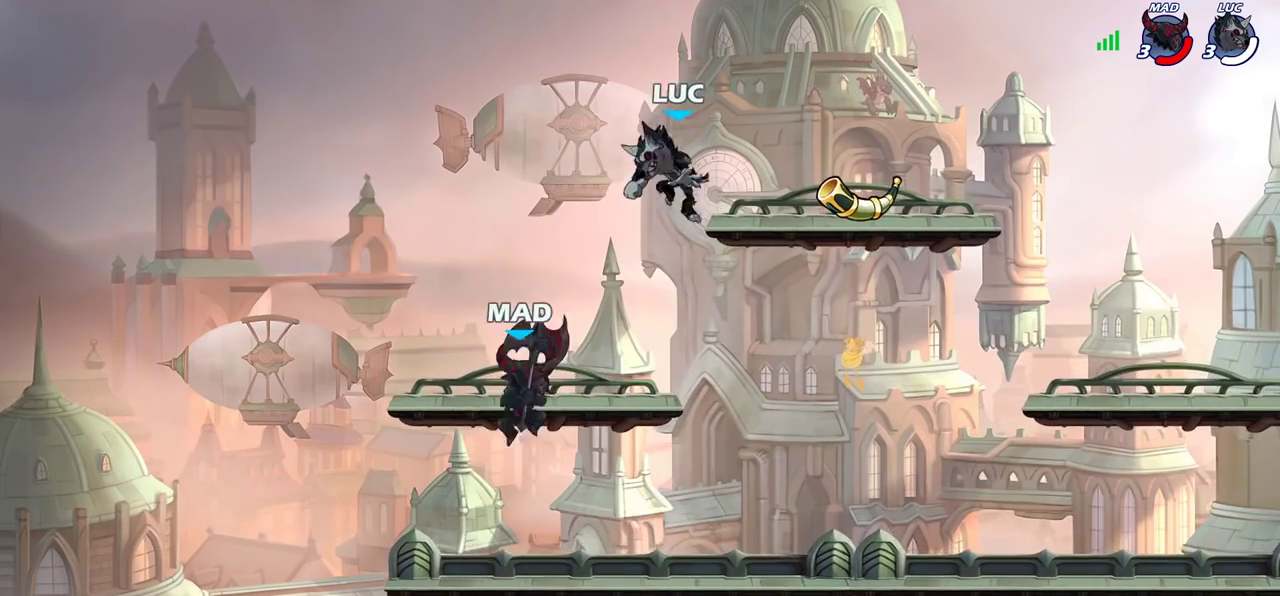
{"dt_ms": 400, "buttons": ["SQUARE"], "left_stick": "down", "right_stick": "center", "events": [[100, "left_stick", "down"], [367, "SQUARE", "down"]]}
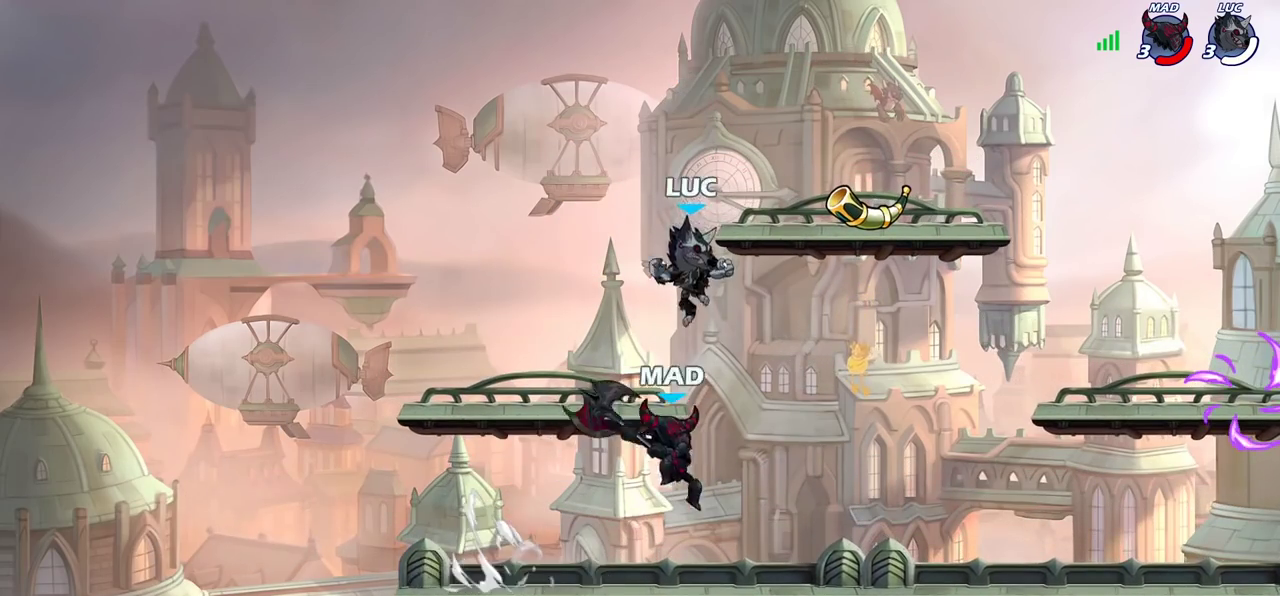
{"dt_ms": 300, "buttons": [], "left_stick": "center", "right_stick": "center", "events": [[67, "SQUARE", "up"], [150, "left_stick", "center"]]}
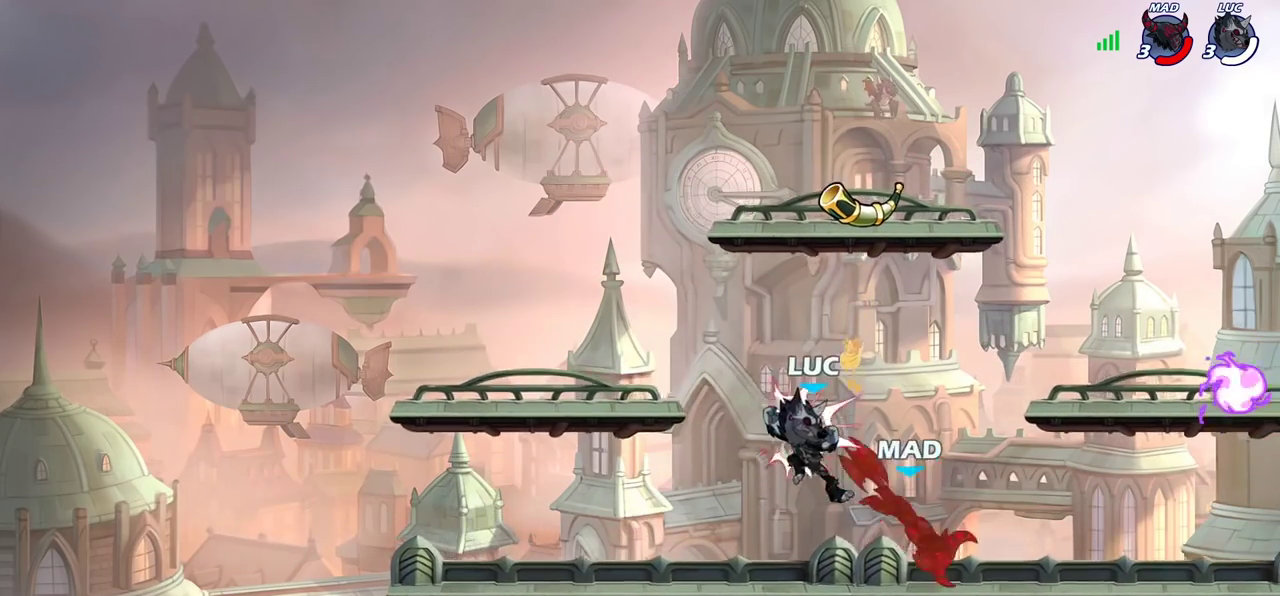
{"dt_ms": 800, "buttons": ["CIRCLE"], "left_stick": "down", "right_stick": "center", "events": [[617, "left_stick", "right"], [650, "R2", "down"], [683, "CIRCLE", "down"], [683, "left_stick", "down"], [733, "R2", "up"]]}
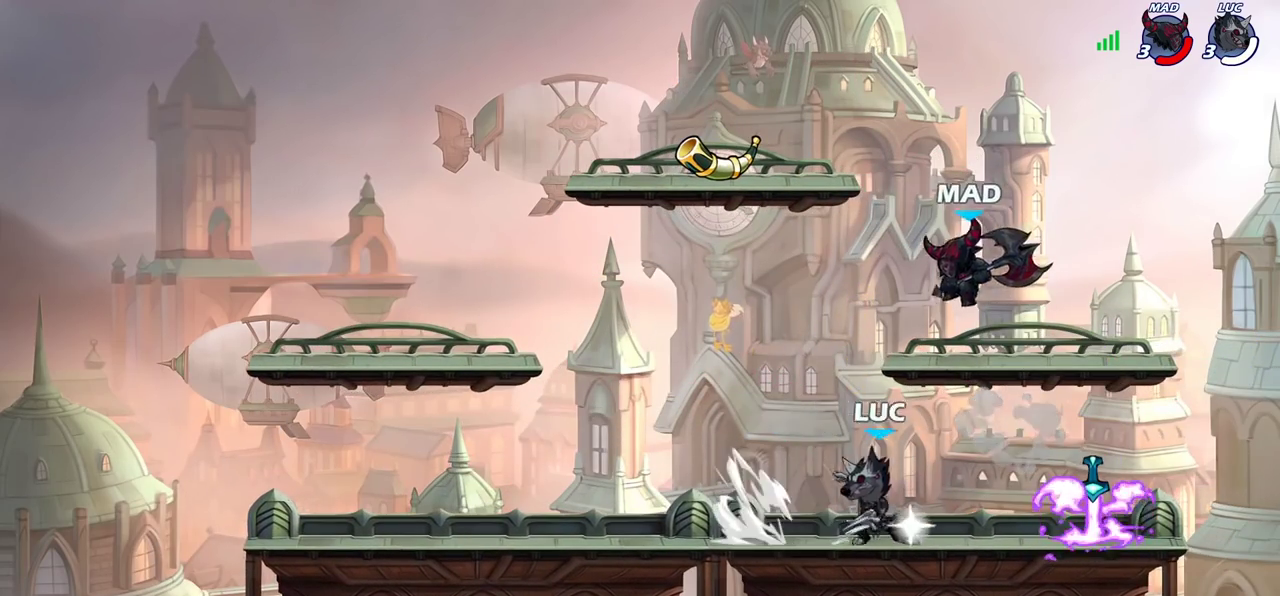
{"dt_ms": 400, "buttons": [], "left_stick": "left", "right_stick": "center", "events": [[133, "left_stick", "down-left"], [150, "CIRCLE", "up"], [217, "left_stick", "center"], [367, "left_stick", "left"]]}
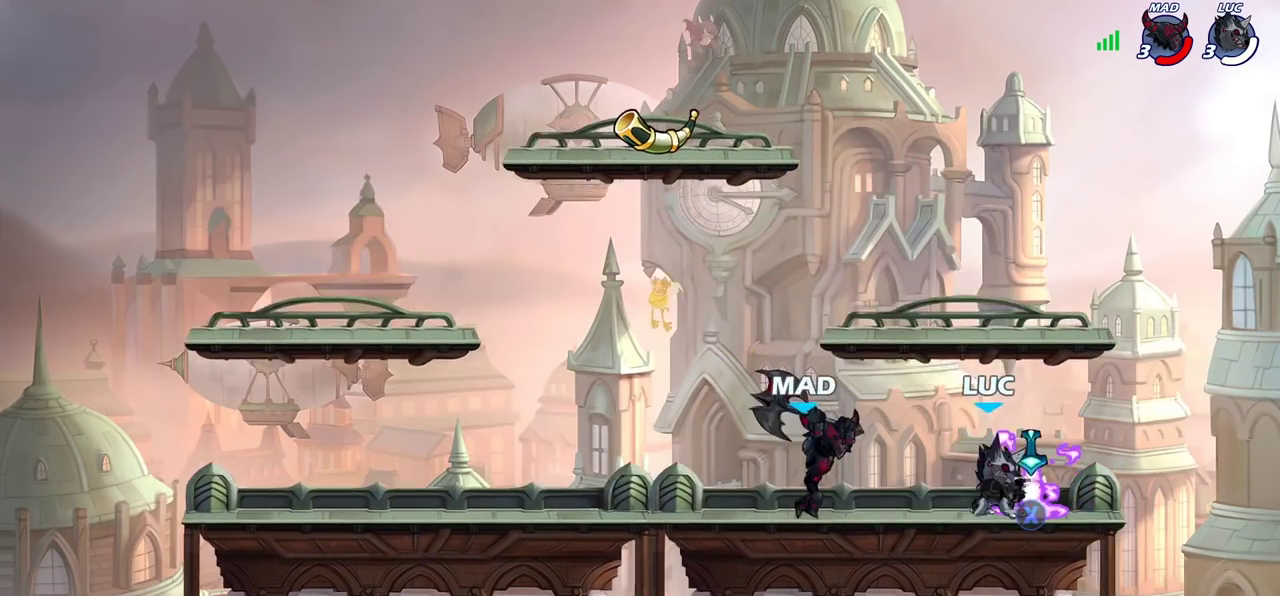
{"dt_ms": 500, "buttons": [], "left_stick": "right", "right_stick": "center", "events": [[217, "left_stick", "center"], [433, "left_stick", "right"]]}
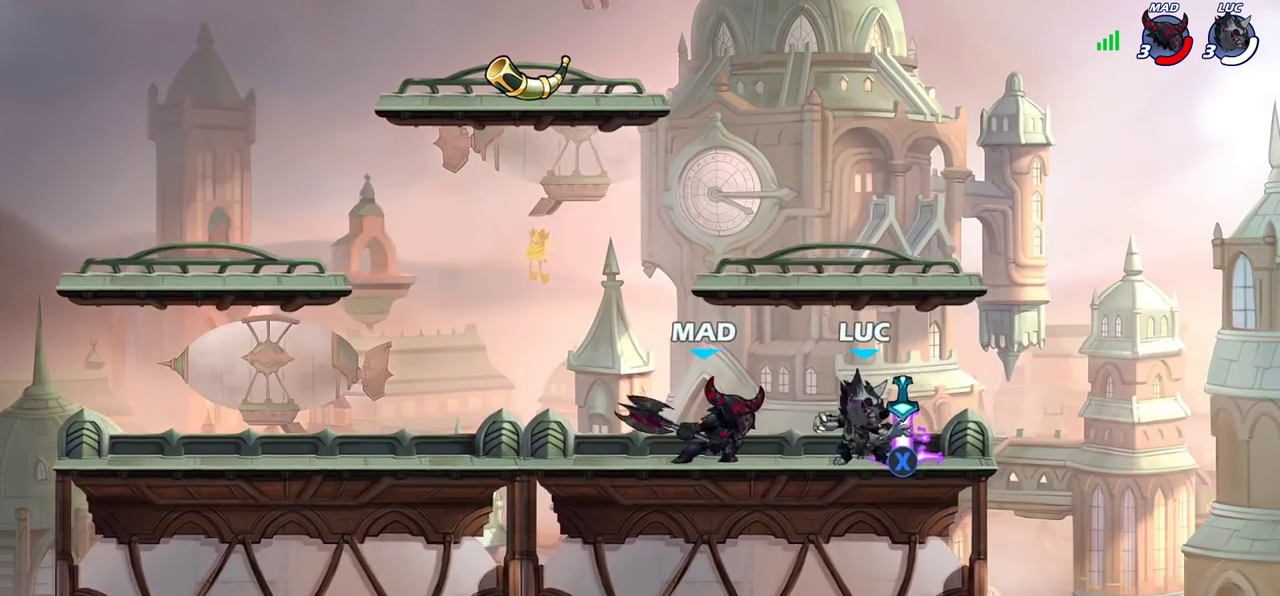
{"dt_ms": 700, "buttons": [], "left_stick": "center", "right_stick": "center", "events": [[33, "CROSS", "down"], [167, "CROSS", "up"], [200, "left_stick", "down-left"], [300, "left_stick", "center"]]}
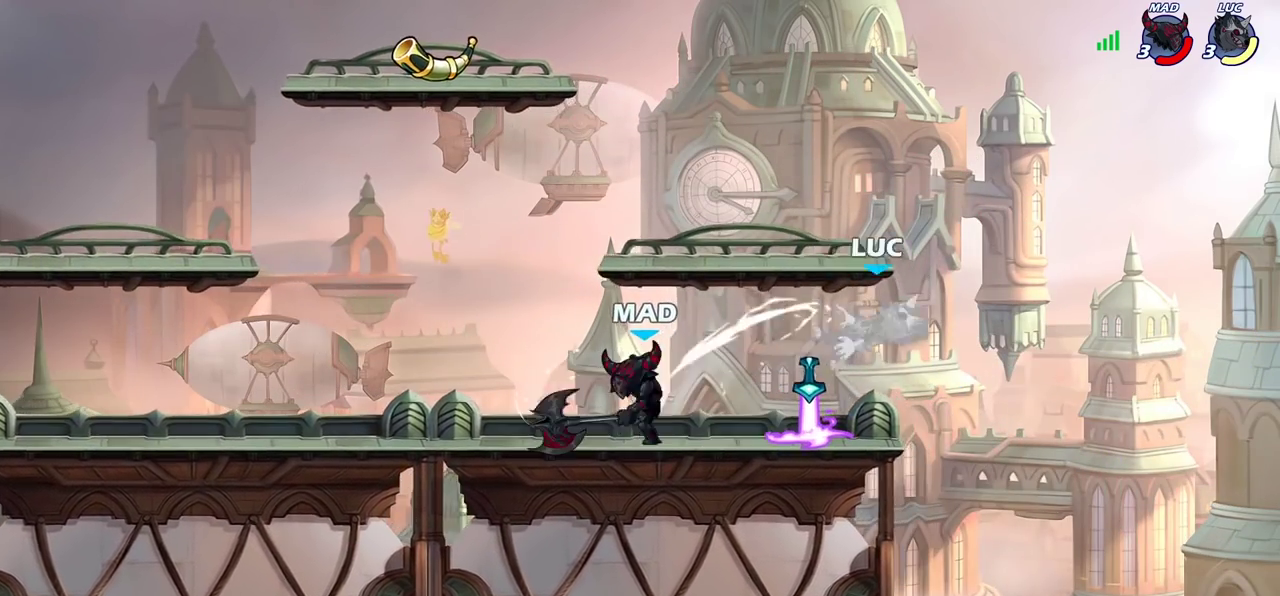
{"dt_ms": 300, "buttons": [], "left_stick": "down", "right_stick": "center", "events": [[217, "left_stick", "down"]]}
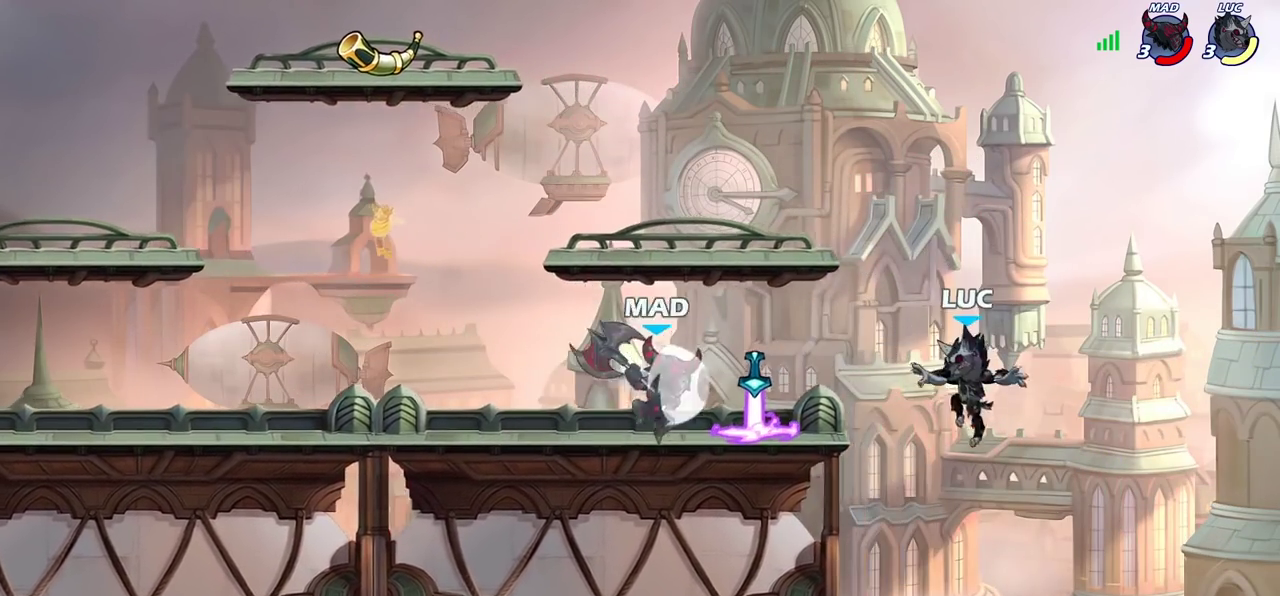
{"dt_ms": 400, "buttons": [], "left_stick": "center", "right_stick": "center", "events": [[33, "R2", "down"], [267, "R2", "up"], [300, "left_stick", "center"]]}
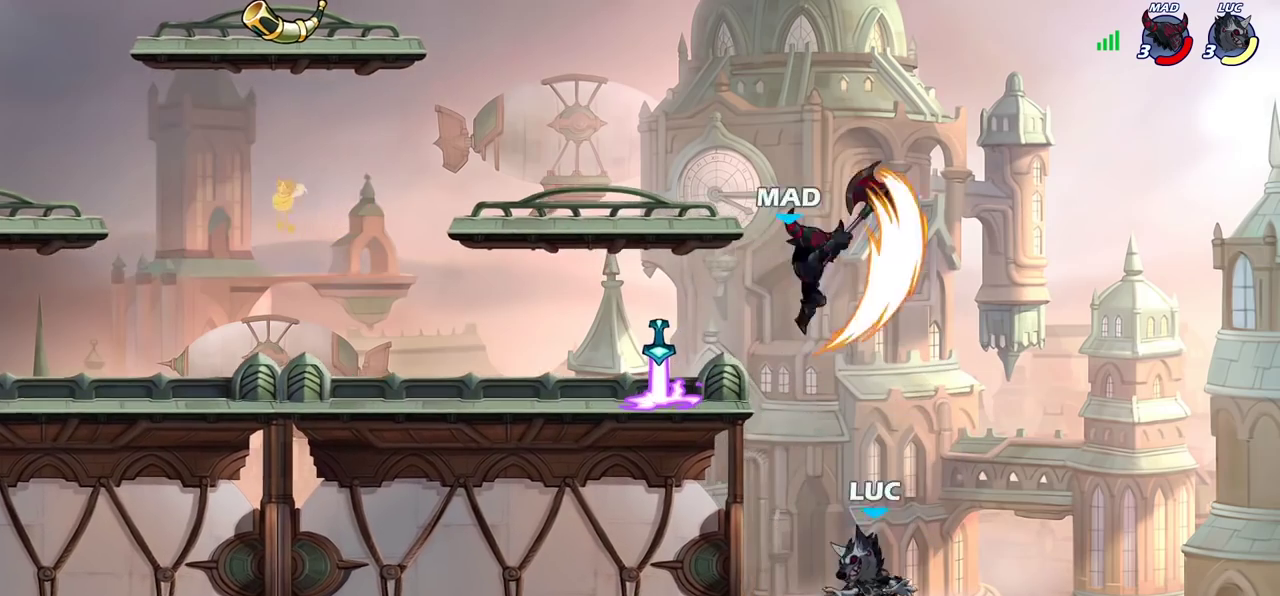
{"dt_ms": 800, "buttons": [], "left_stick": "left", "right_stick": "center", "events": [[50, "CROSS", "down"], [50, "left_stick", "left"], [150, "CROSS", "up"], [183, "left_stick", "up-left"], [267, "left_stick", "right"], [300, "CIRCLE", "down"], [333, "left_stick", "down-left"], [367, "CIRCLE", "up"], [450, "left_stick", "up-left"], [500, "left_stick", "left"]]}
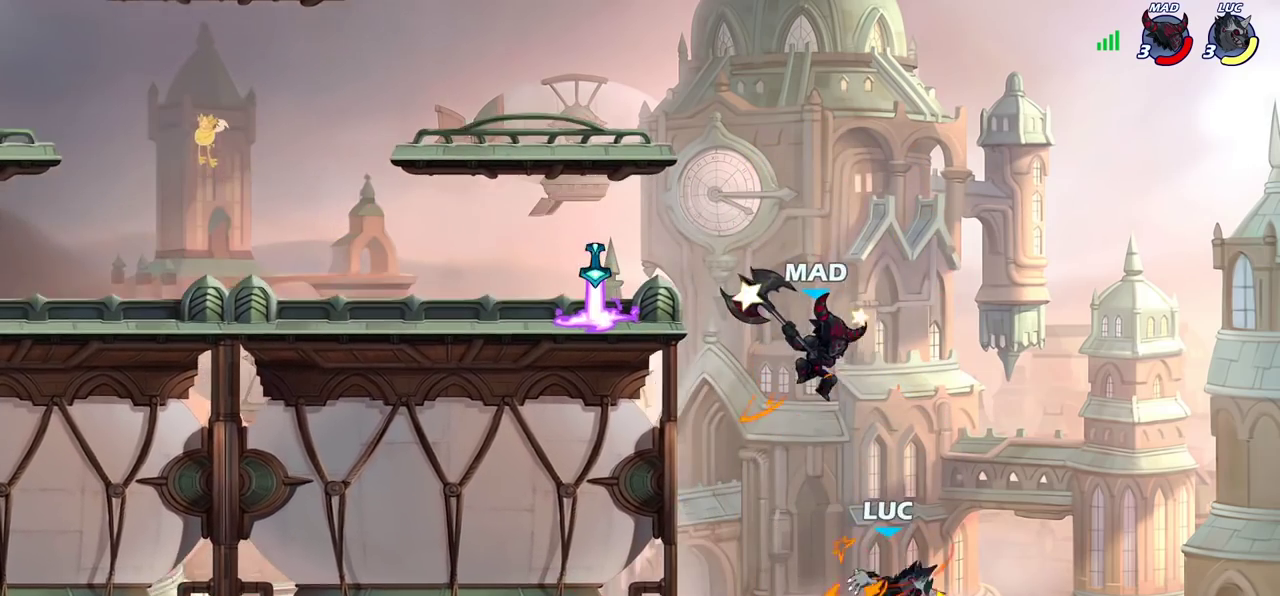
{"dt_ms": 300, "buttons": ["CROSS"], "left_stick": "left", "right_stick": "center", "events": [[167, "CROSS", "down"]]}
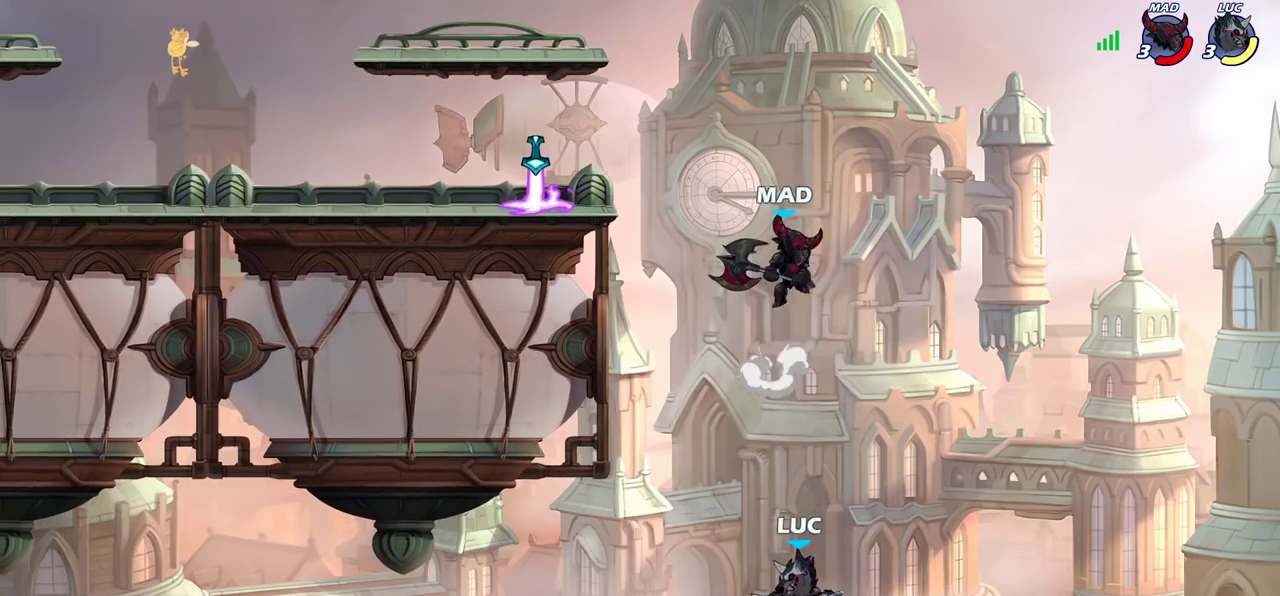
{"dt_ms": 500, "buttons": [], "left_stick": "center", "right_stick": "center", "events": [[200, "CROSS", "up"], [250, "left_stick", "up-right"], [267, "CROSS", "down"], [367, "left_stick", "up"], [450, "CROSS", "up"], [467, "left_stick", "center"]]}
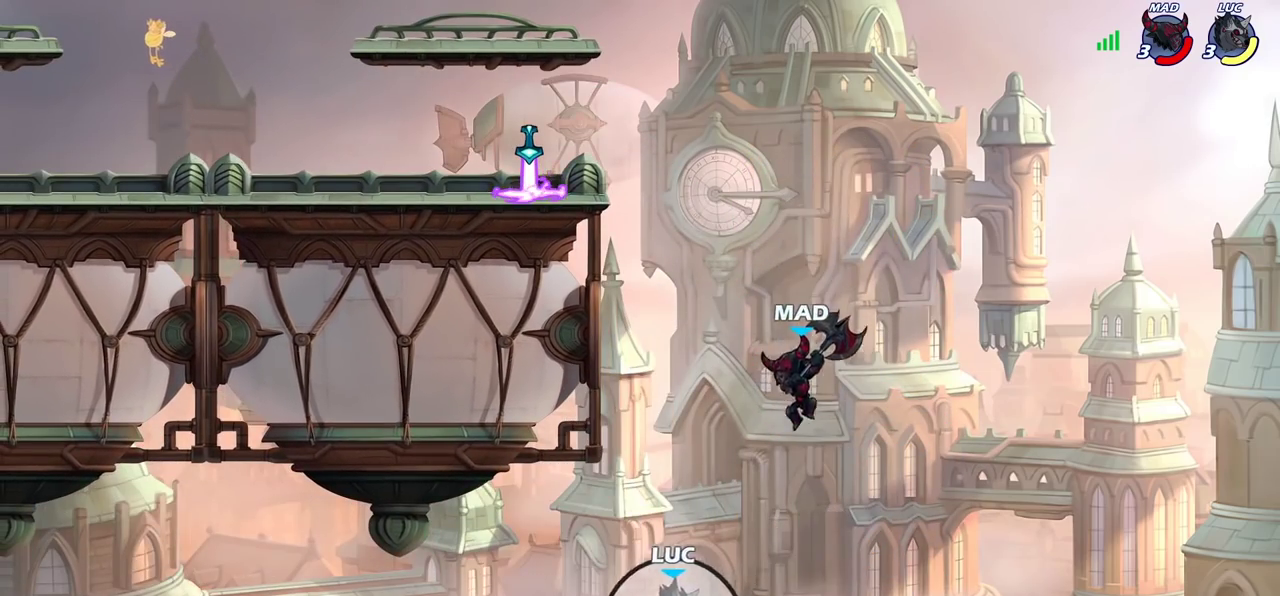
{"dt_ms": 500, "buttons": ["R2"], "left_stick": "up", "right_stick": "center", "events": [[100, "CROSS", "down"], [183, "CIRCLE", "down"], [183, "left_stick", "up-right"], [200, "CROSS", "up"], [233, "left_stick", "down-left"], [317, "CIRCLE", "up"], [317, "left_stick", "up"], [433, "R2", "down"]]}
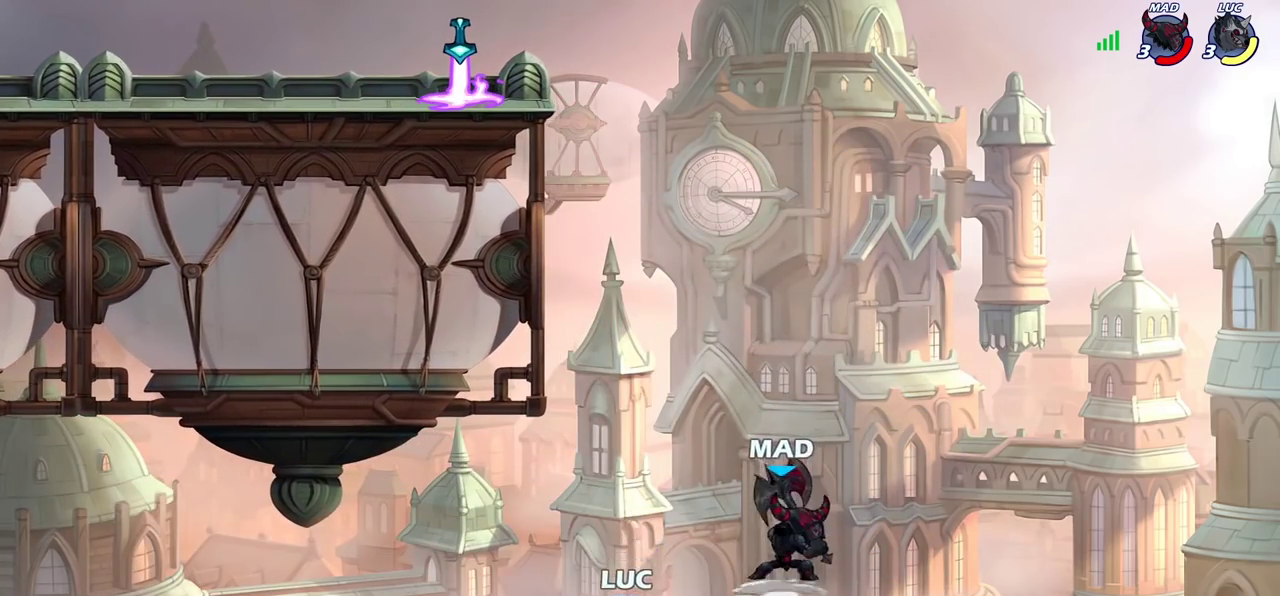
{"dt_ms": 300, "buttons": [], "left_stick": "center", "right_stick": "center", "events": [[233, "R2", "up"], [300, "left_stick", "center"]]}
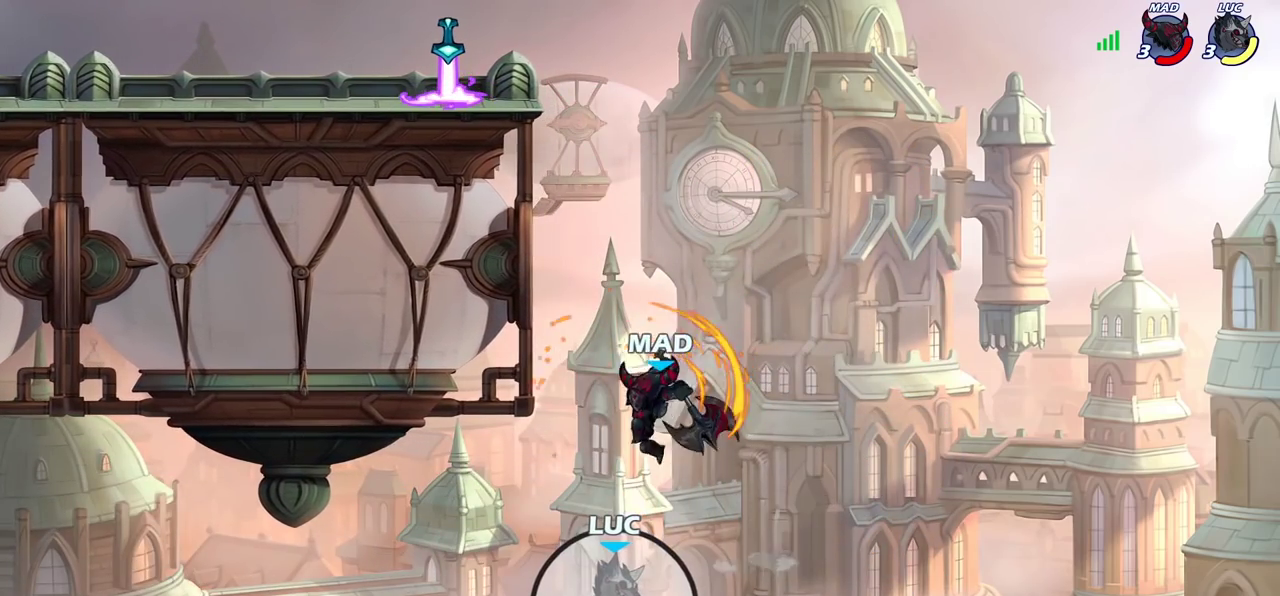
{"dt_ms": 700, "buttons": [], "left_stick": "center", "right_stick": "center", "events": []}
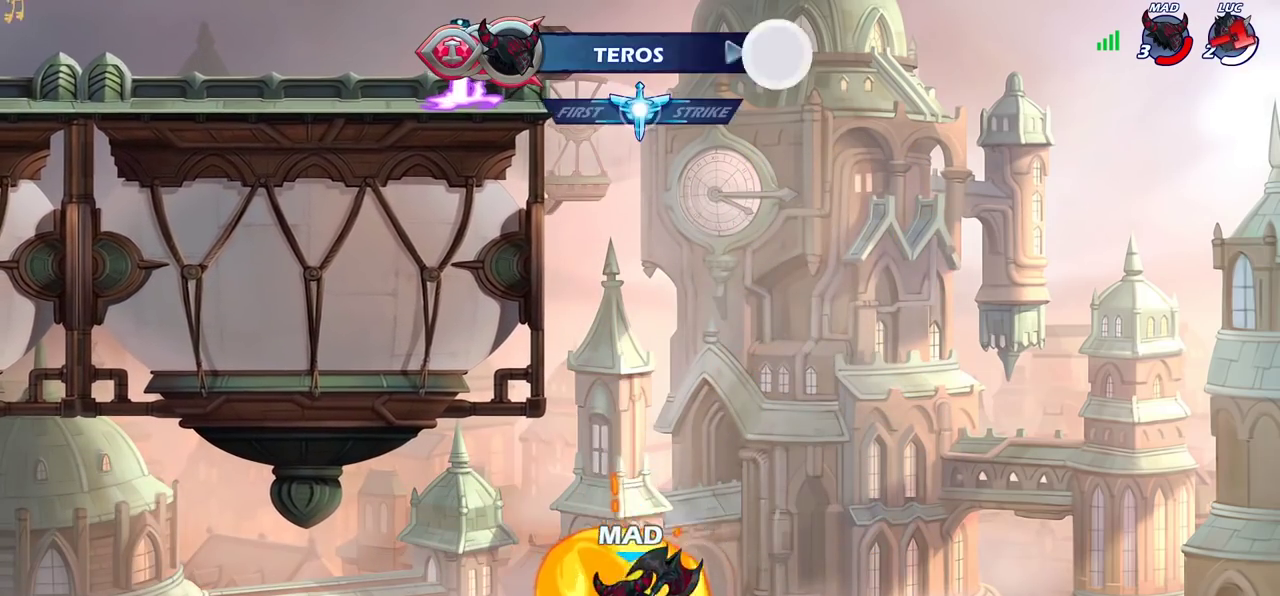
{"dt_ms": 700, "buttons": [], "left_stick": "center", "right_stick": "center", "events": []}